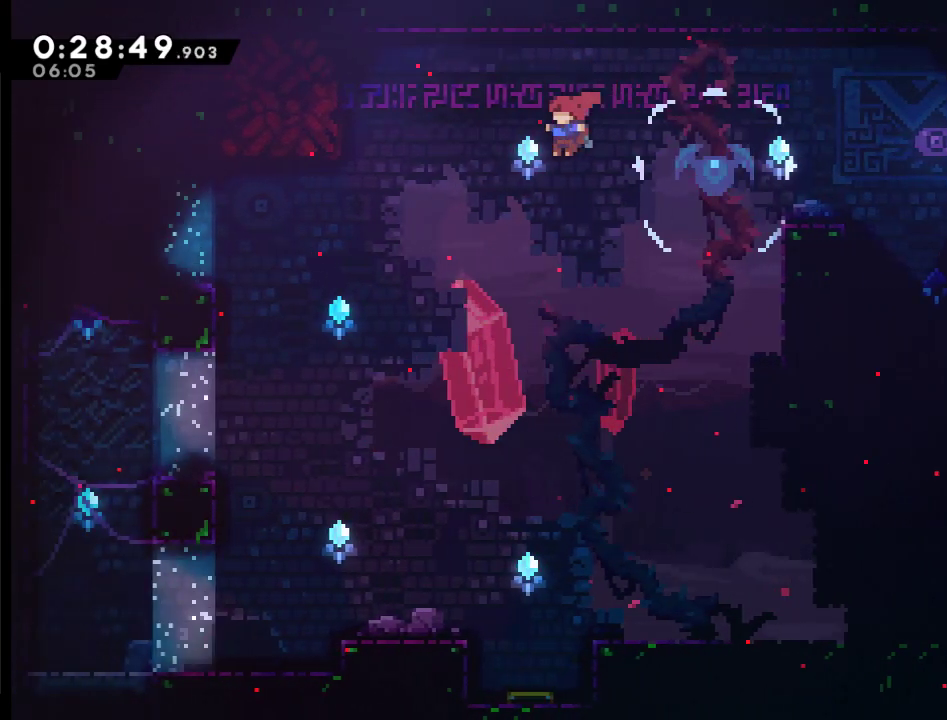
Gameplay with a controller (Xbox layout); each line is a JSON object with the inputs held at the frame after it. "events" lists button and stick changes between this image and that frame as [ms after this image, input, new state], when the widget could be followed in between. Not read: L2 R1 R2.
{"buttons": ["X", "DPAD_UP", "DPAD_LEFT"], "left_stick": "center", "right_stick": "center", "events": [[117, "X", "down"]]}
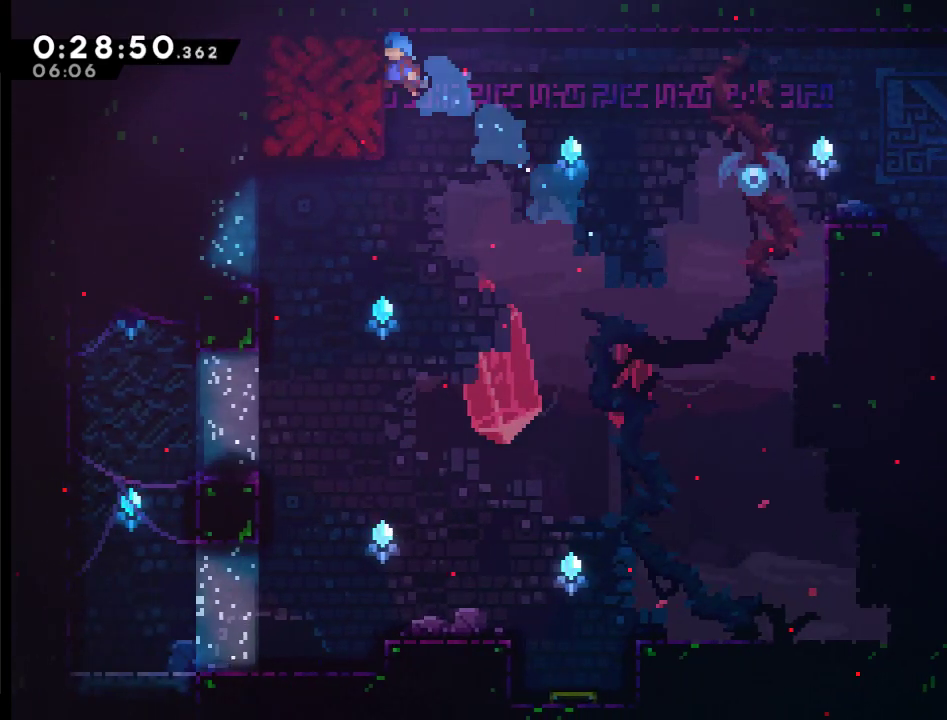
{"buttons": ["DPAD_DOWN"], "left_stick": "center", "right_stick": "center", "events": [[183, "DPAD_UP", "up"], [183, "X", "up"], [217, "DPAD_LEFT", "up"], [383, "DPAD_DOWN", "down"]]}
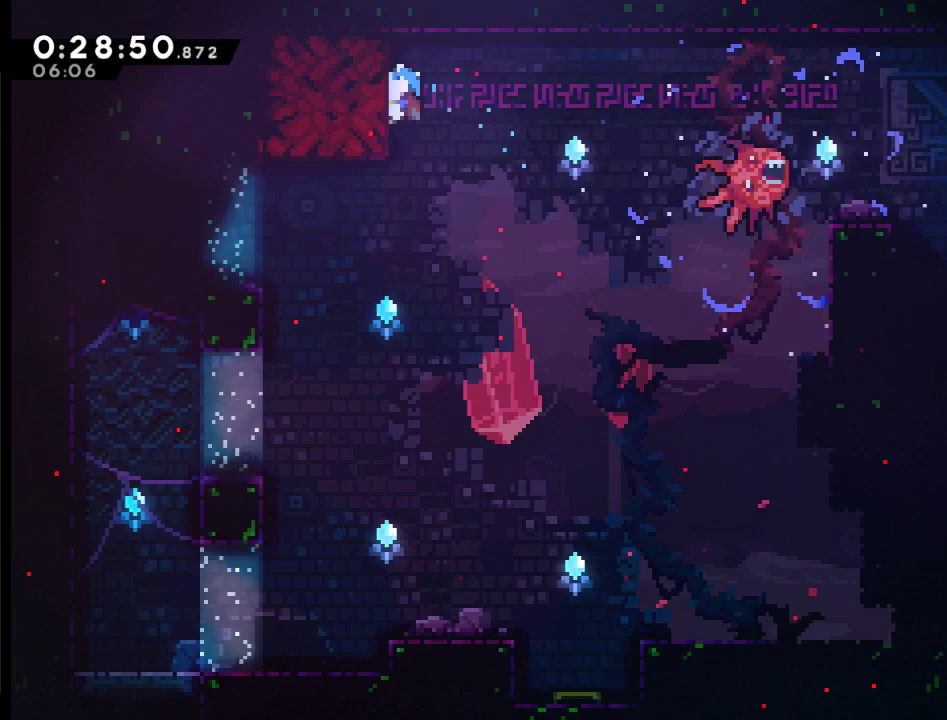
{"buttons": [], "left_stick": "center", "right_stick": "center", "events": [[17, "DPAD_DOWN", "up"], [283, "DPAD_DOWN", "down"], [417, "DPAD_DOWN", "up"]]}
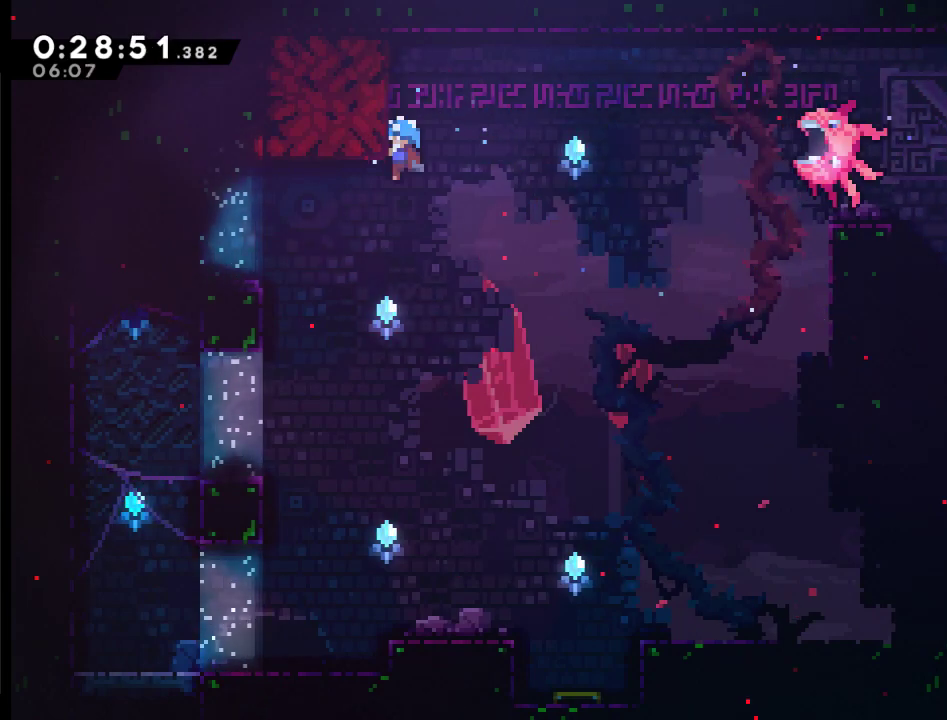
{"buttons": ["DPAD_DOWN"], "left_stick": "center", "right_stick": "center", "events": [[250, "DPAD_DOWN", "down"]]}
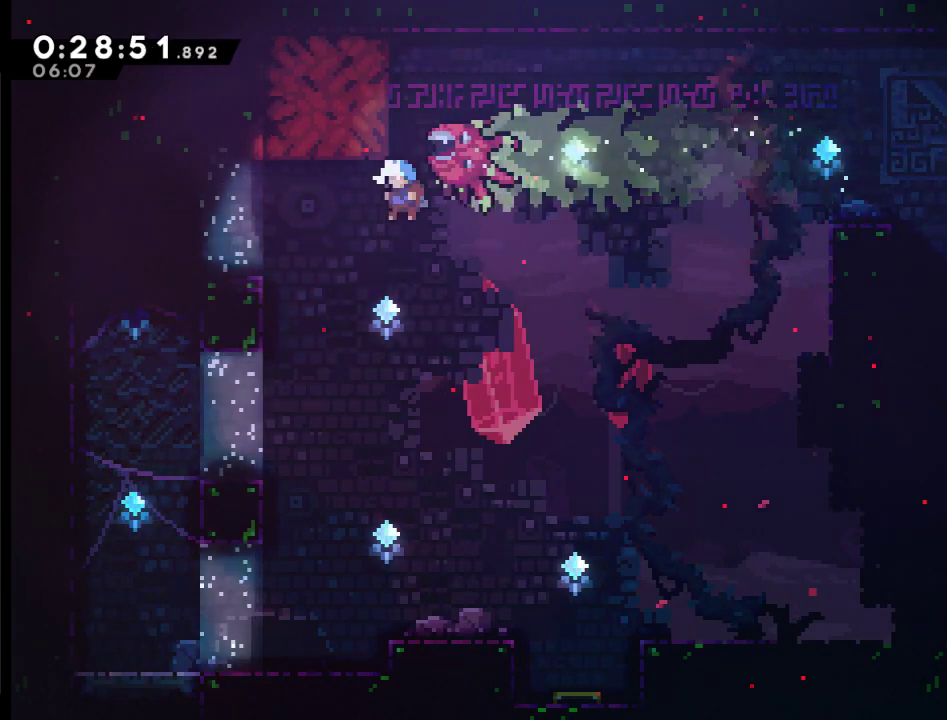
{"buttons": ["DPAD_LEFT"], "left_stick": "center", "right_stick": "center", "events": [[17, "DPAD_LEFT", "down"], [50, "DPAD_DOWN", "up"]]}
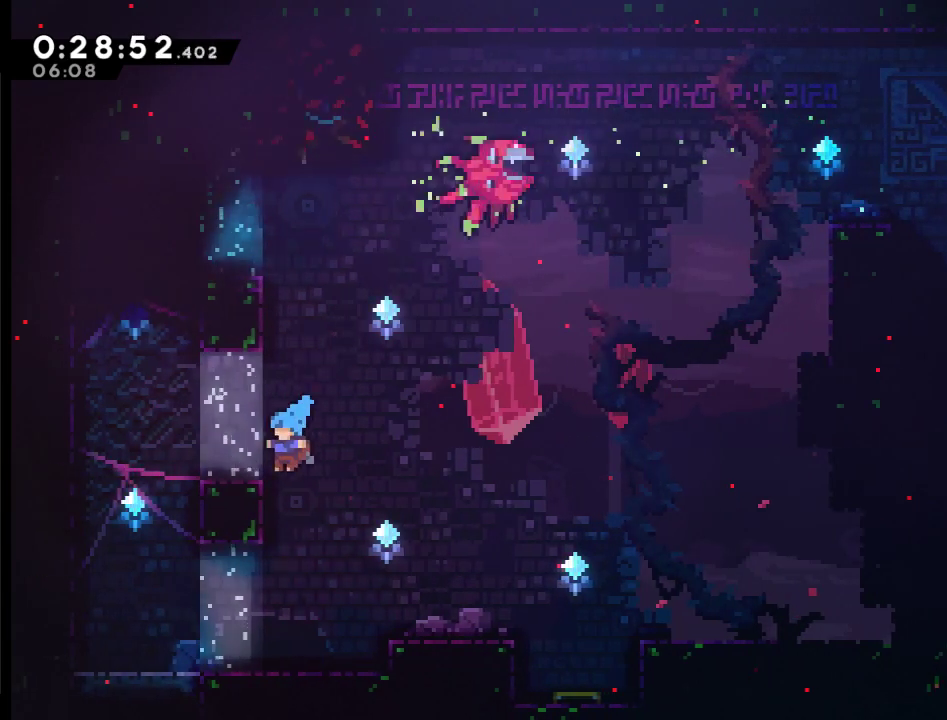
{"buttons": ["DPAD_LEFT"], "left_stick": "center", "right_stick": "center", "events": [[250, "DPAD_LEFT", "up"], [383, "DPAD_LEFT", "down"]]}
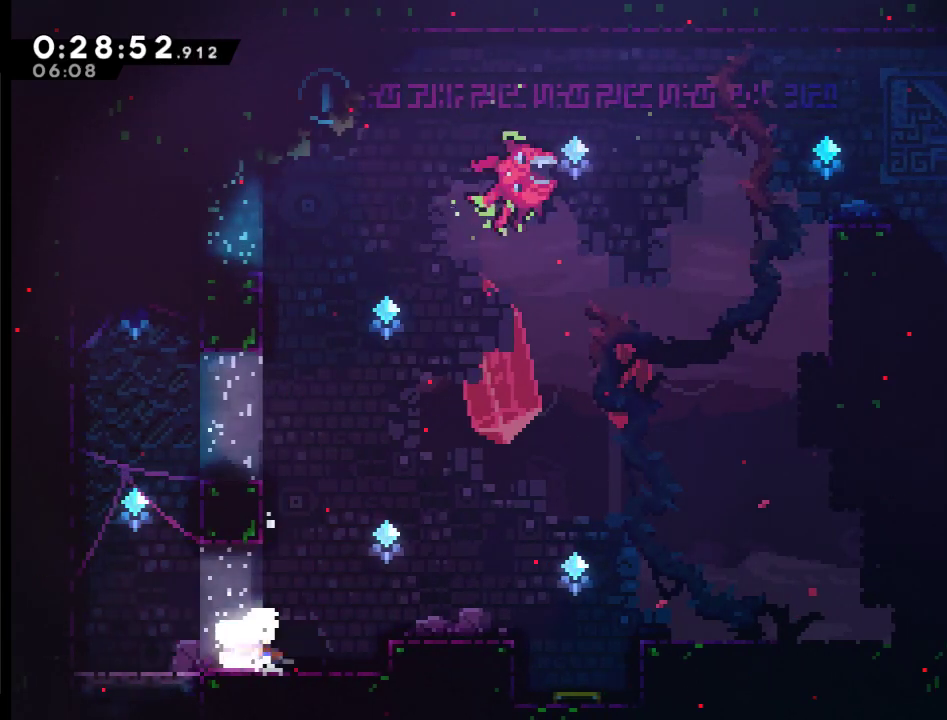
{"buttons": ["A", "X", "DPAD_UP", "DPAD_RIGHT"], "left_stick": "center", "right_stick": "center", "events": [[117, "A", "down"], [283, "DPAD_LEFT", "up"], [283, "DPAD_UP", "down"], [350, "X", "down"], [483, "DPAD_RIGHT", "down"]]}
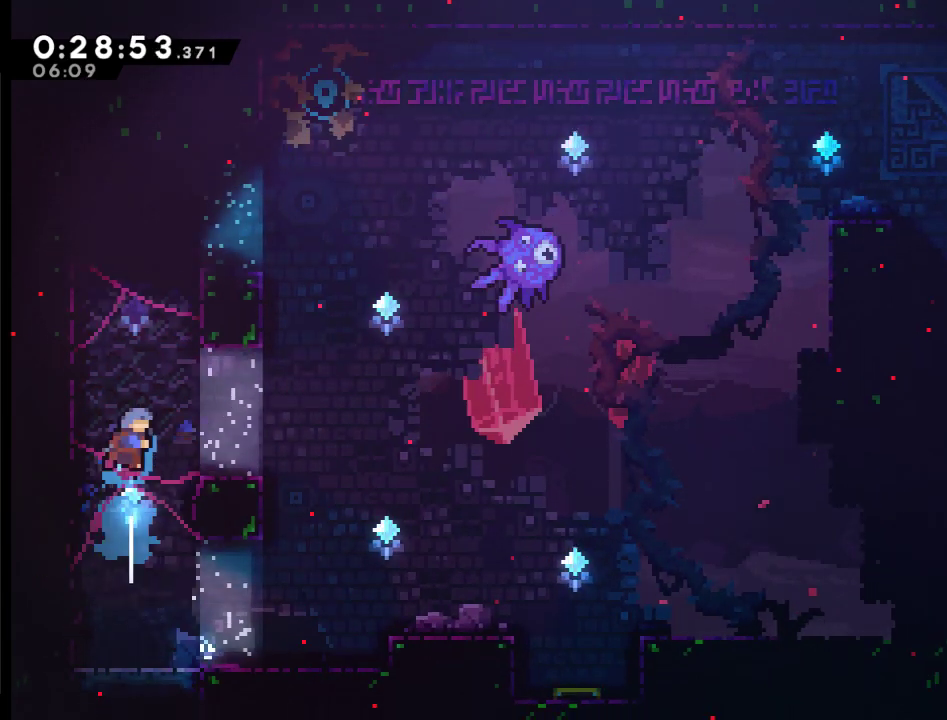
{"buttons": ["DPAD_LEFT"], "left_stick": "center", "right_stick": "center", "events": [[83, "DPAD_UP", "up"], [117, "A", "up"], [217, "X", "up"], [383, "DPAD_RIGHT", "up"], [483, "DPAD_LEFT", "down"]]}
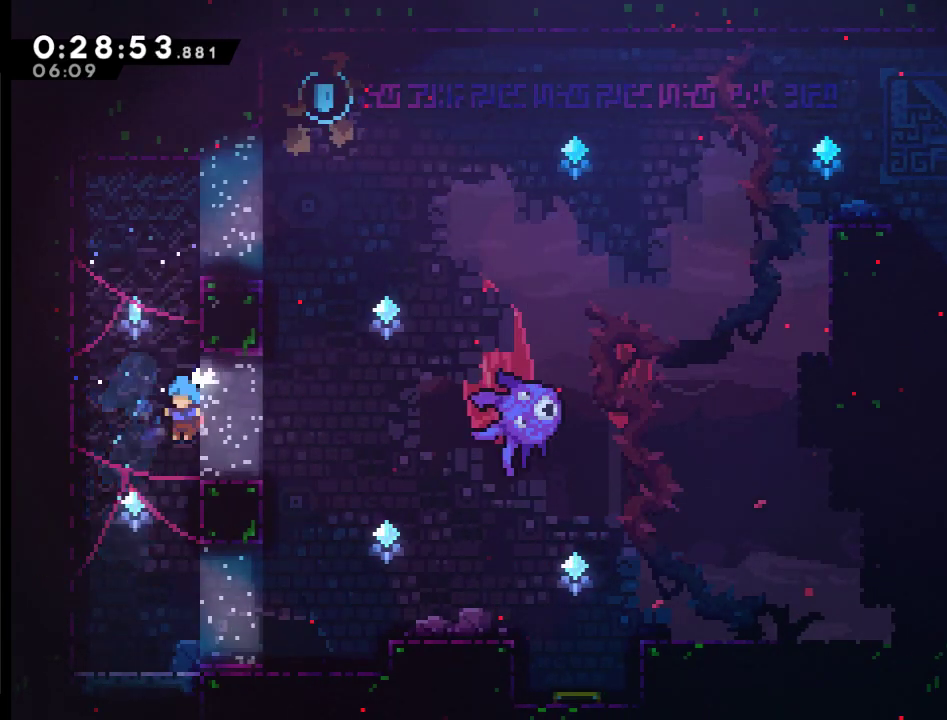
{"buttons": ["A", "X", "DPAD_UP", "DPAD_RIGHT"], "left_stick": "center", "right_stick": "center", "events": [[50, "A", "down"], [150, "DPAD_UP", "down"], [217, "DPAD_LEFT", "up"], [317, "X", "down"], [450, "DPAD_RIGHT", "down"]]}
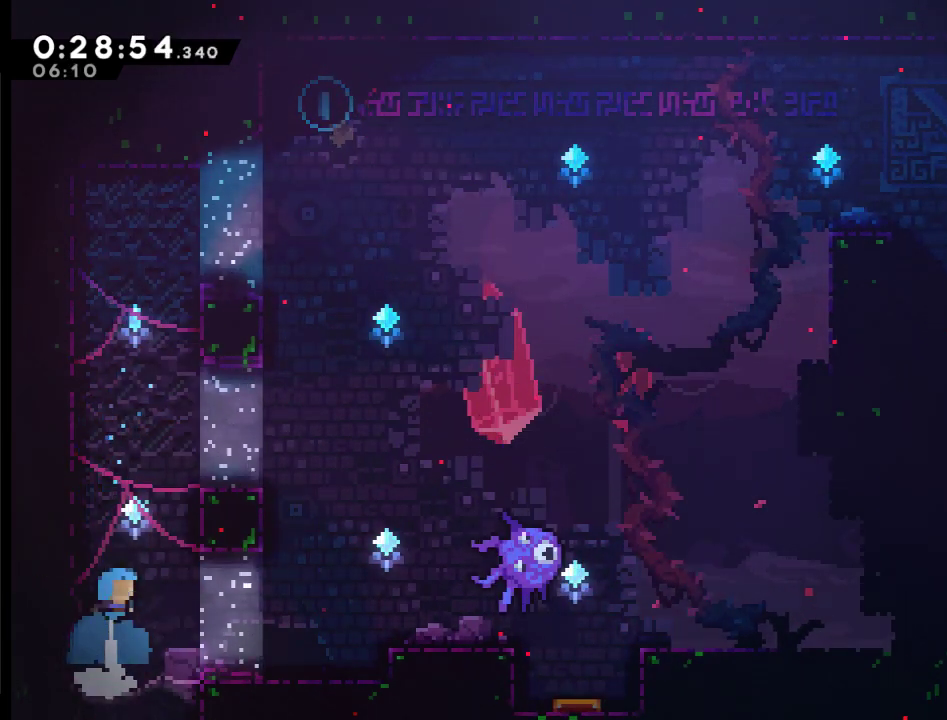
{"buttons": ["DPAD_RIGHT"], "left_stick": "center", "right_stick": "center", "events": [[117, "A", "up"], [117, "DPAD_UP", "up"], [117, "X", "up"], [150, "DPAD_RIGHT", "up"], [383, "DPAD_RIGHT", "down"]]}
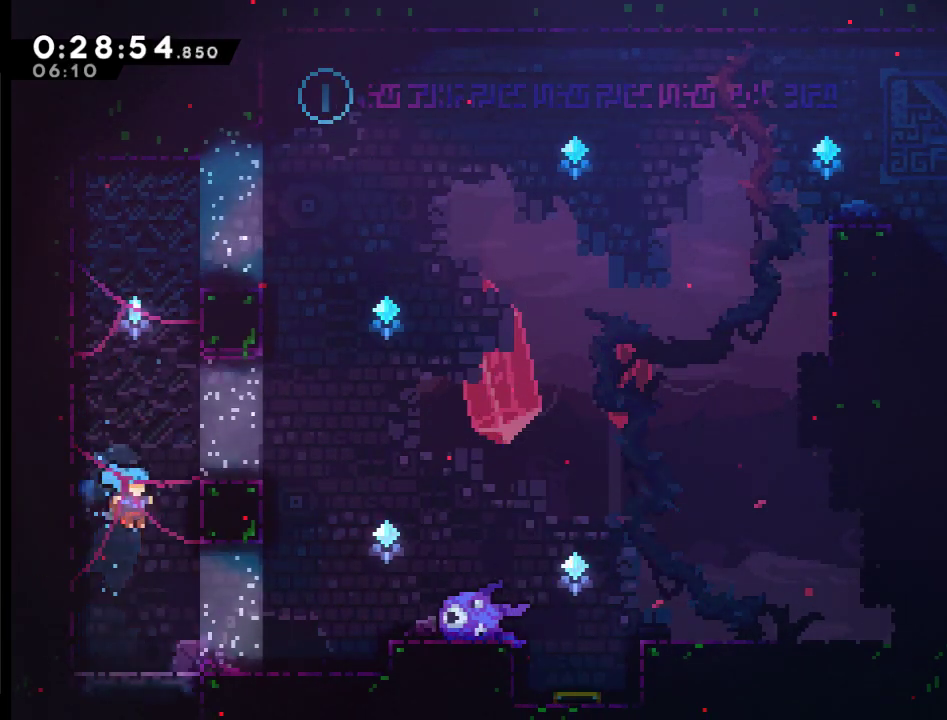
{"buttons": ["A", "DPAD_UP"], "left_stick": "center", "right_stick": "center", "events": [[83, "DPAD_RIGHT", "up"], [250, "DPAD_LEFT", "down"], [383, "A", "down"], [417, "DPAD_LEFT", "up"], [450, "DPAD_UP", "down"]]}
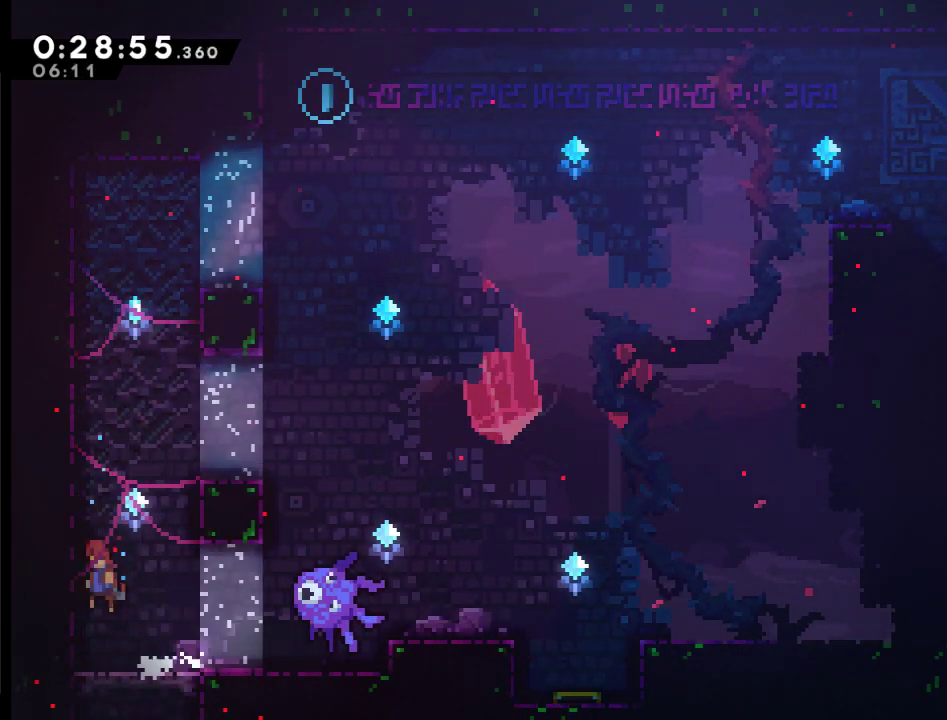
{"buttons": ["A", "X", "DPAD_RIGHT"], "left_stick": "center", "right_stick": "center", "events": [[117, "X", "down"], [217, "DPAD_RIGHT", "down"], [417, "DPAD_UP", "up"]]}
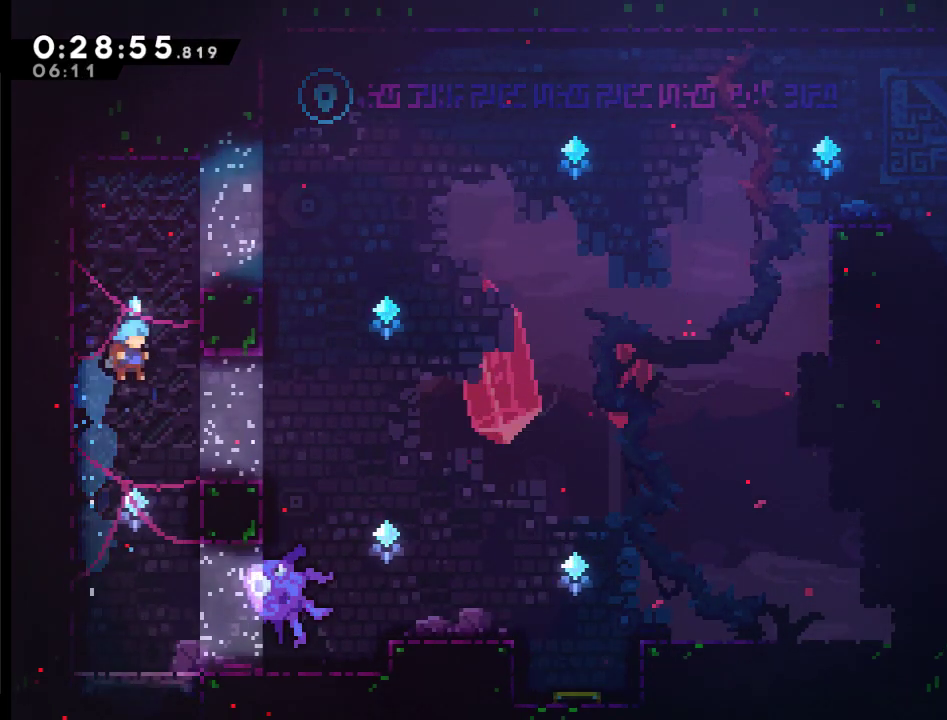
{"buttons": ["A", "DPAD_LEFT"], "left_stick": "center", "right_stick": "center", "events": [[150, "A", "up"], [250, "X", "up"], [283, "DPAD_RIGHT", "up"], [417, "DPAD_LEFT", "down"], [483, "A", "down"]]}
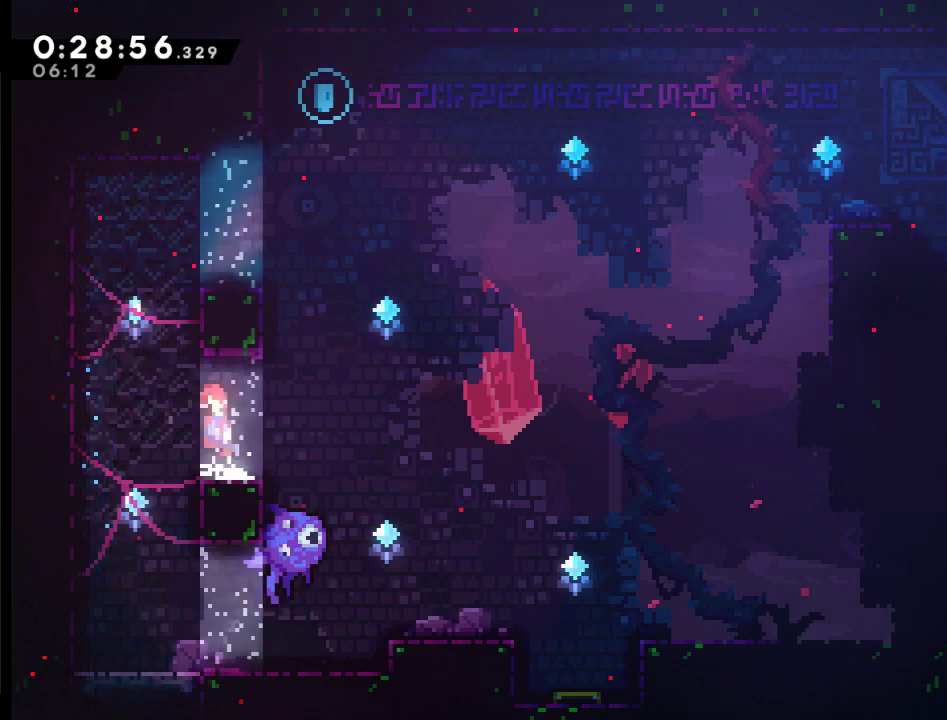
{"buttons": ["A", "X", "DPAD_UP", "DPAD_RIGHT"], "left_stick": "center", "right_stick": "center", "events": [[150, "DPAD_UP", "down"], [183, "DPAD_LEFT", "up"], [250, "X", "down"], [417, "DPAD_RIGHT", "down"]]}
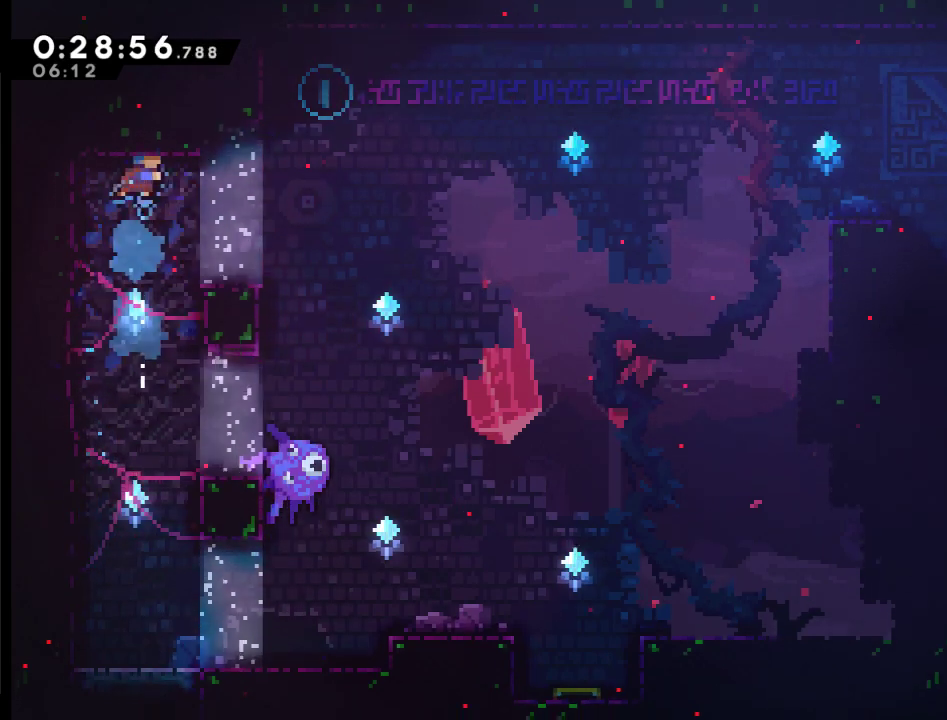
{"buttons": ["A", "DPAD_RIGHT"], "left_stick": "center", "right_stick": "center", "events": [[17, "DPAD_UP", "up"], [183, "A", "up"], [250, "X", "up"], [317, "DPAD_RIGHT", "up"], [483, "A", "down"], [483, "DPAD_RIGHT", "down"]]}
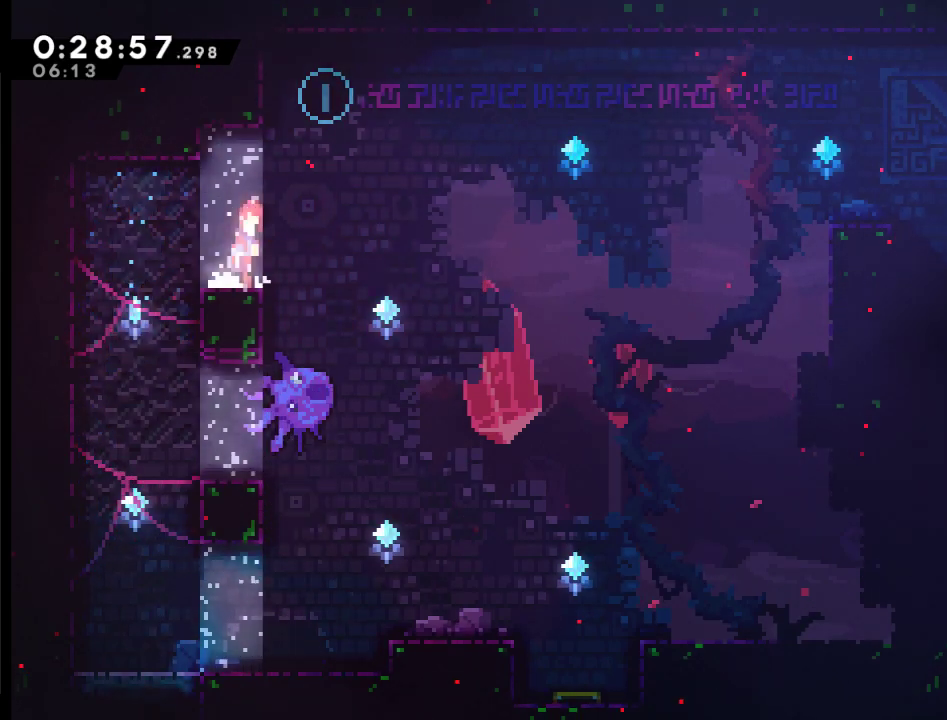
{"buttons": [], "left_stick": "center", "right_stick": "center", "events": [[183, "DPAD_UP", "down"], [217, "DPAD_RIGHT", "up"], [283, "X", "down"], [450, "A", "up"], [483, "DPAD_UP", "up"], [483, "X", "up"]]}
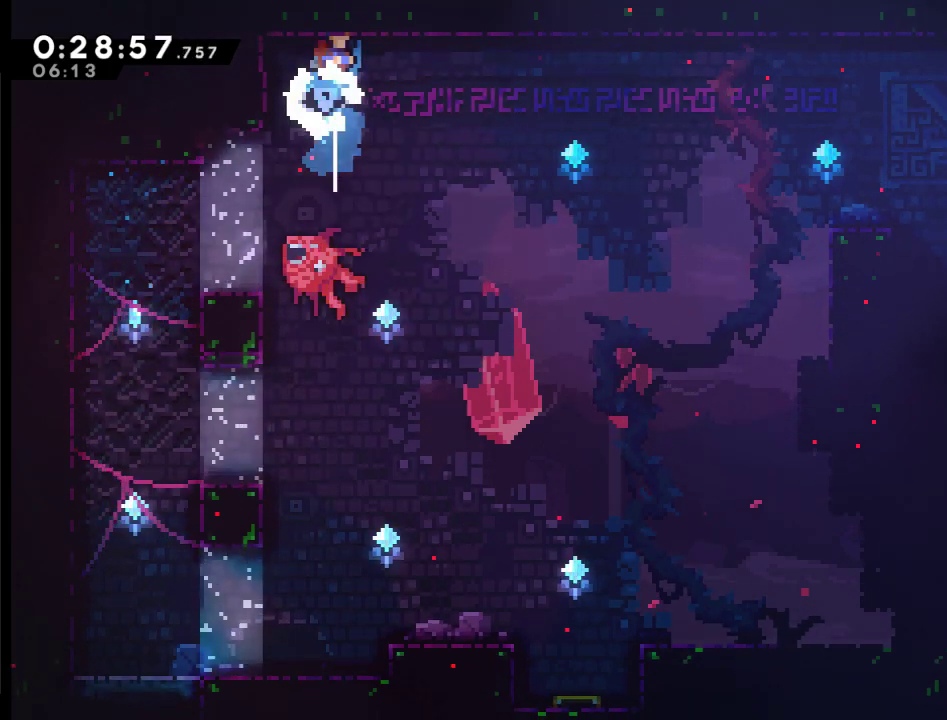
{"buttons": ["DPAD_RIGHT"], "left_stick": "center", "right_stick": "center", "events": [[250, "DPAD_RIGHT", "down"]]}
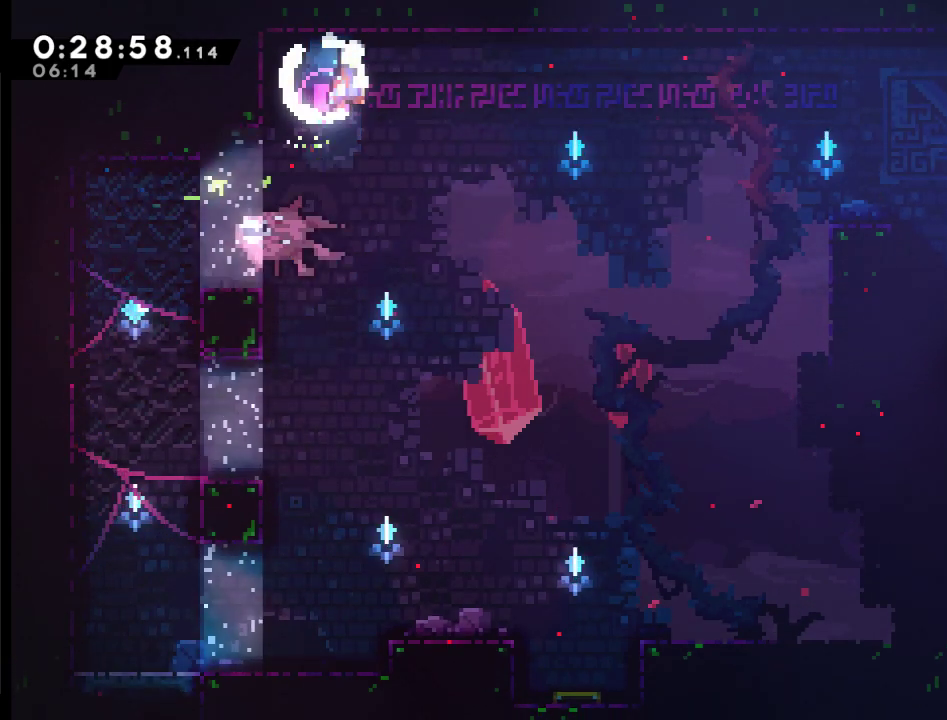
{"buttons": ["DPAD_UP", "DPAD_RIGHT"], "left_stick": "center", "right_stick": "center", "events": [[417, "DPAD_UP", "down"]]}
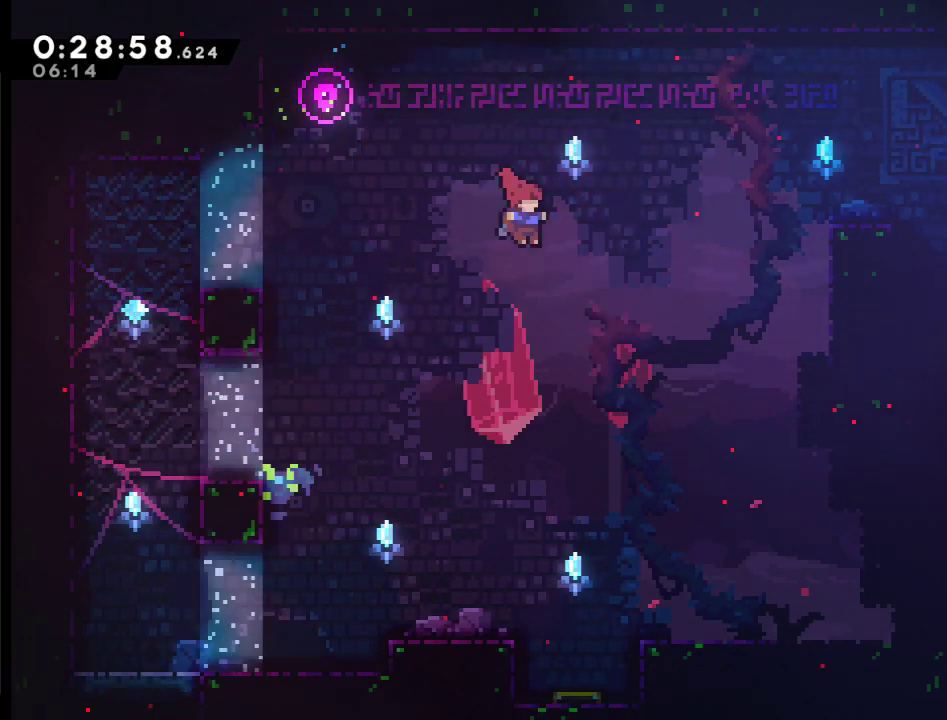
{"buttons": ["X", "DPAD_UP", "DPAD_RIGHT"], "left_stick": "center", "right_stick": "center", "events": [[183, "X", "down"]]}
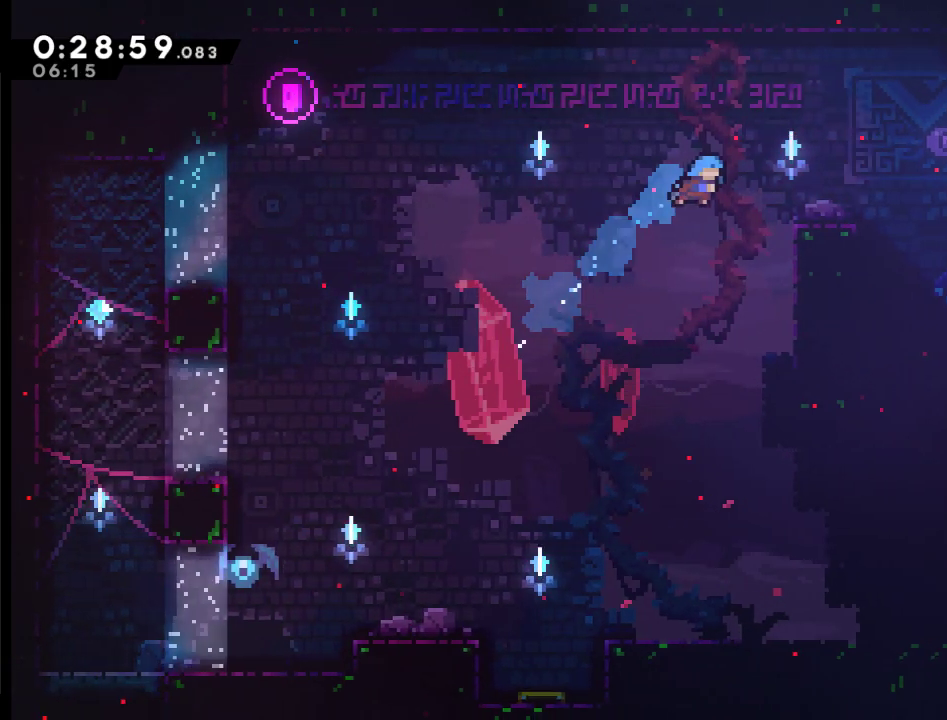
{"buttons": ["DPAD_UP", "DPAD_RIGHT"], "left_stick": "center", "right_stick": "center", "events": [[350, "X", "up"]]}
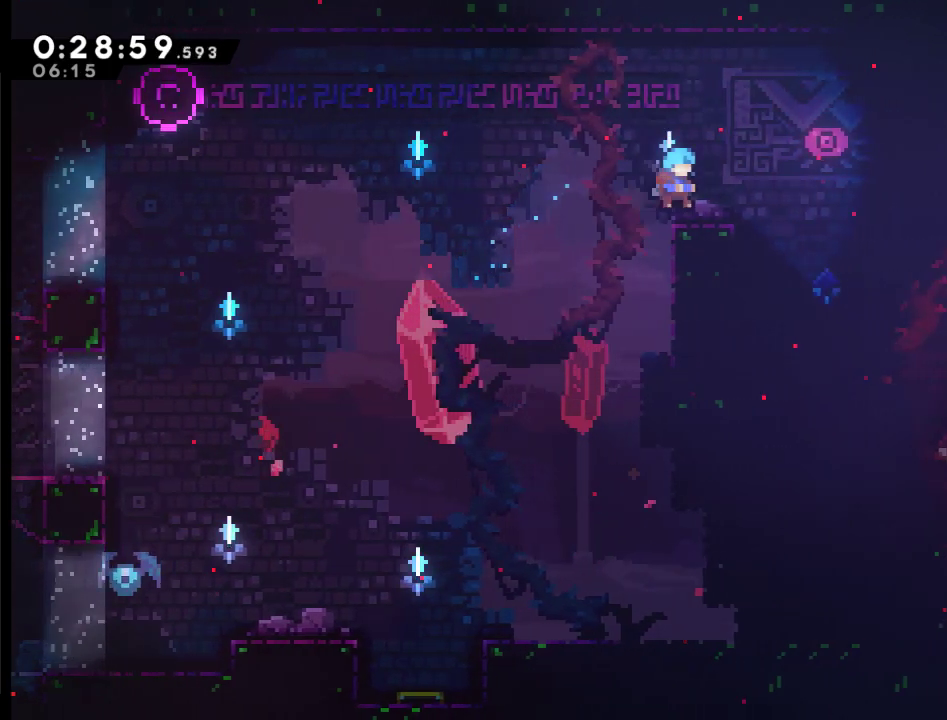
{"buttons": ["A", "DPAD_RIGHT"], "left_stick": "center", "right_stick": "center", "events": [[117, "DPAD_UP", "up"], [483, "A", "down"]]}
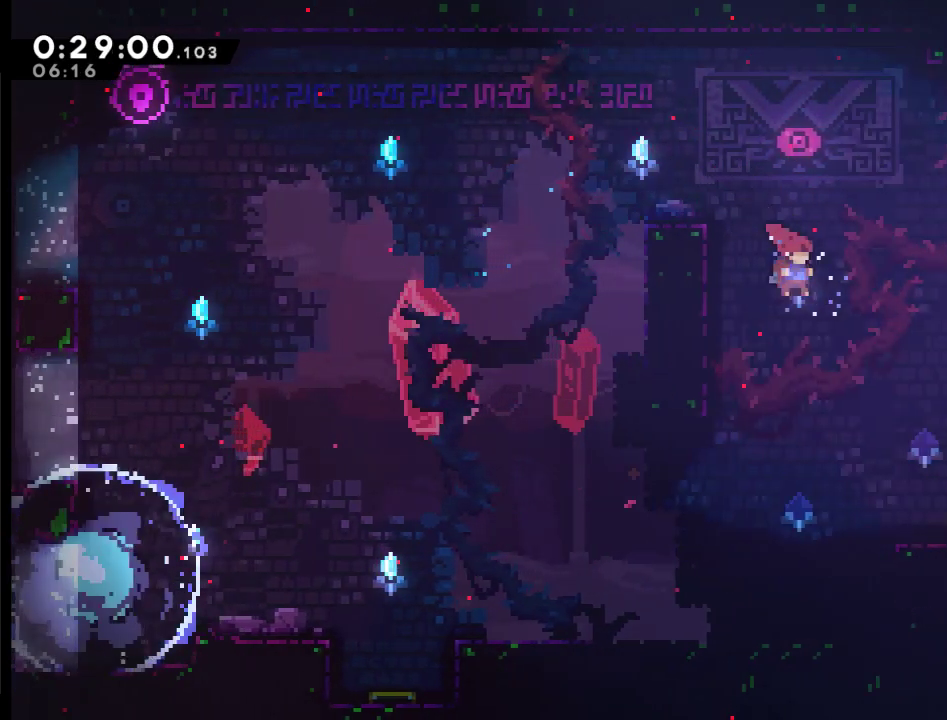
{"buttons": ["A", "DPAD_UP", "DPAD_RIGHT"], "left_stick": "center", "right_stick": "center", "events": [[217, "A", "up"], [417, "DPAD_UP", "down"], [450, "A", "down"]]}
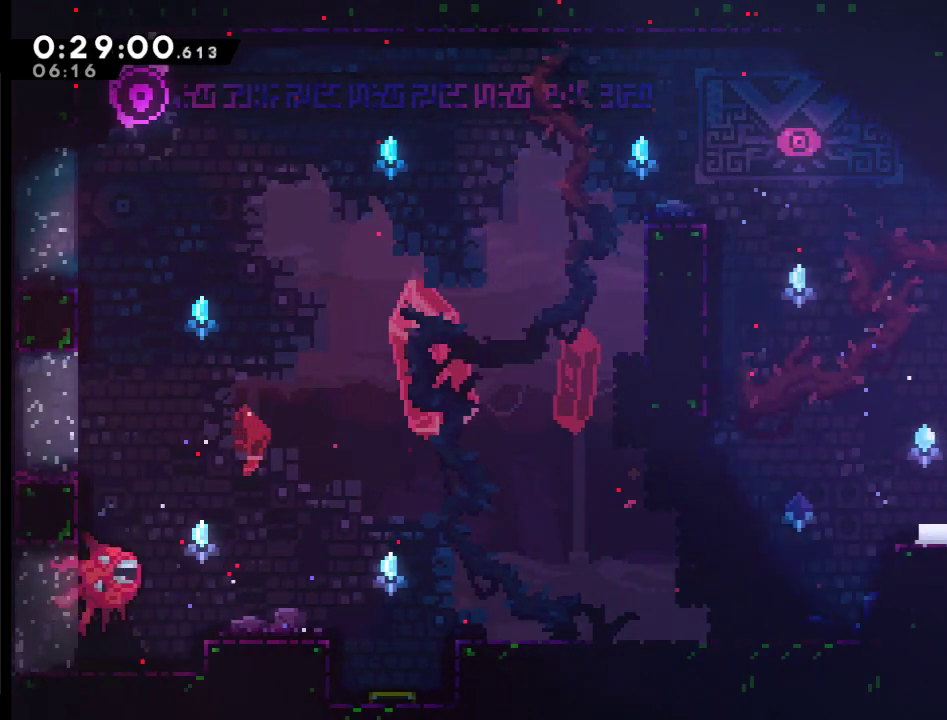
{"buttons": ["DPAD_RIGHT"], "left_stick": "center", "right_stick": "center", "events": [[250, "X", "down"], [283, "A", "up"], [283, "DPAD_UP", "up"], [383, "X", "up"]]}
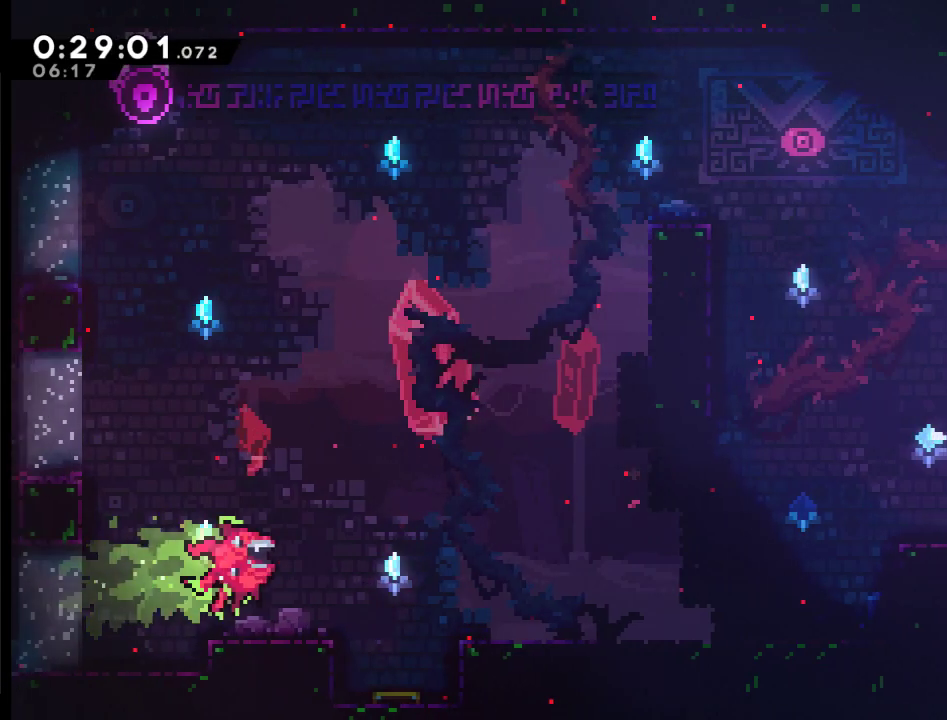
{"buttons": ["DPAD_RIGHT"], "left_stick": "center", "right_stick": "center", "events": []}
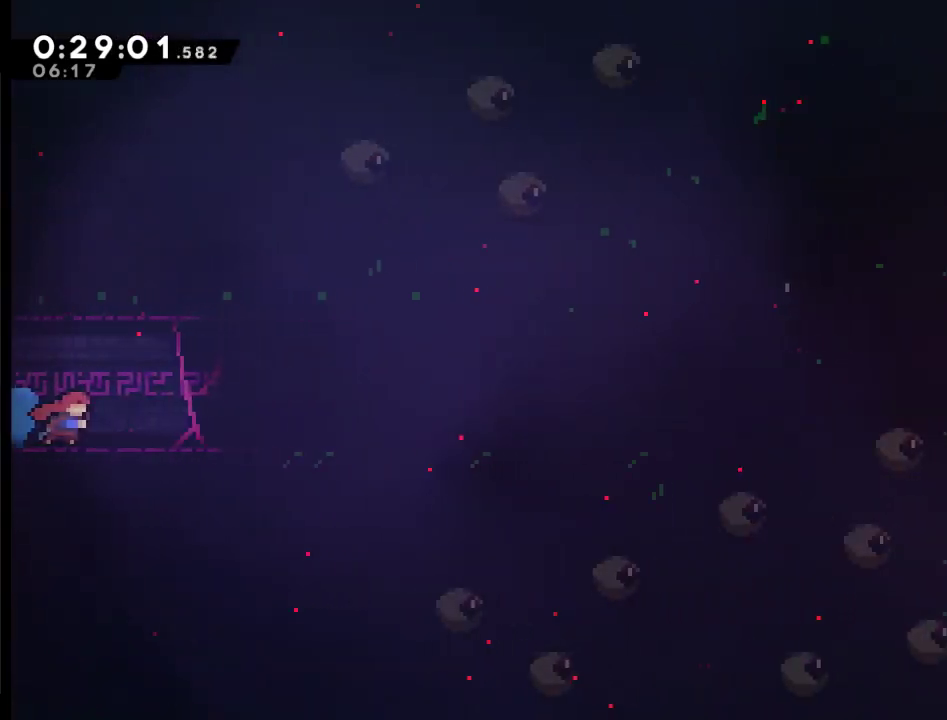
{"buttons": ["DPAD_RIGHT"], "left_stick": "center", "right_stick": "center", "events": []}
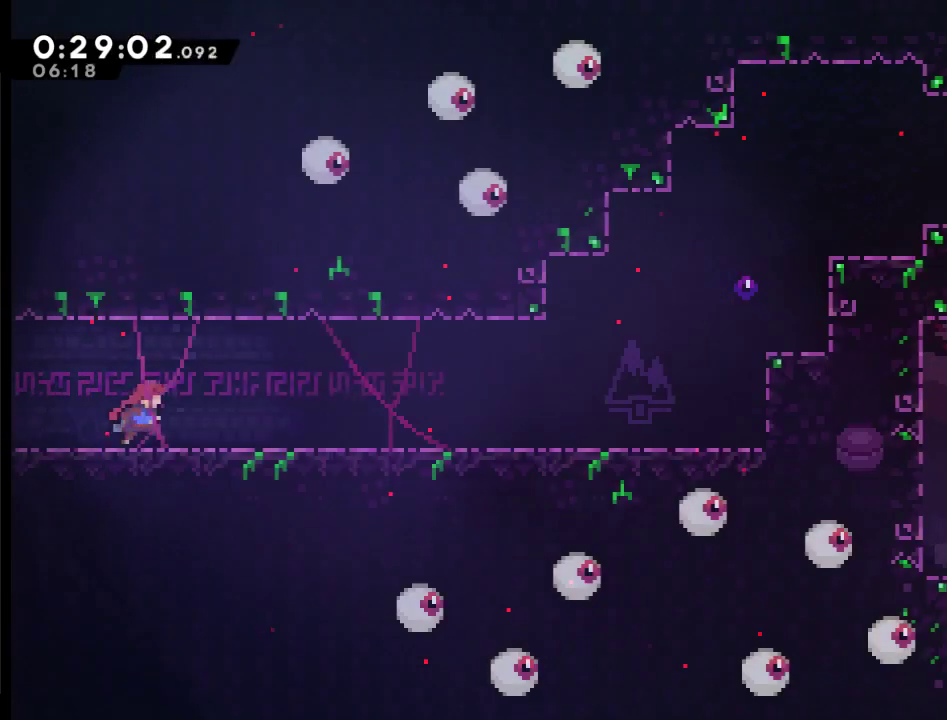
{"buttons": ["DPAD_RIGHT"], "left_stick": "center", "right_stick": "center", "events": [[217, "X", "down"], [350, "X", "up"]]}
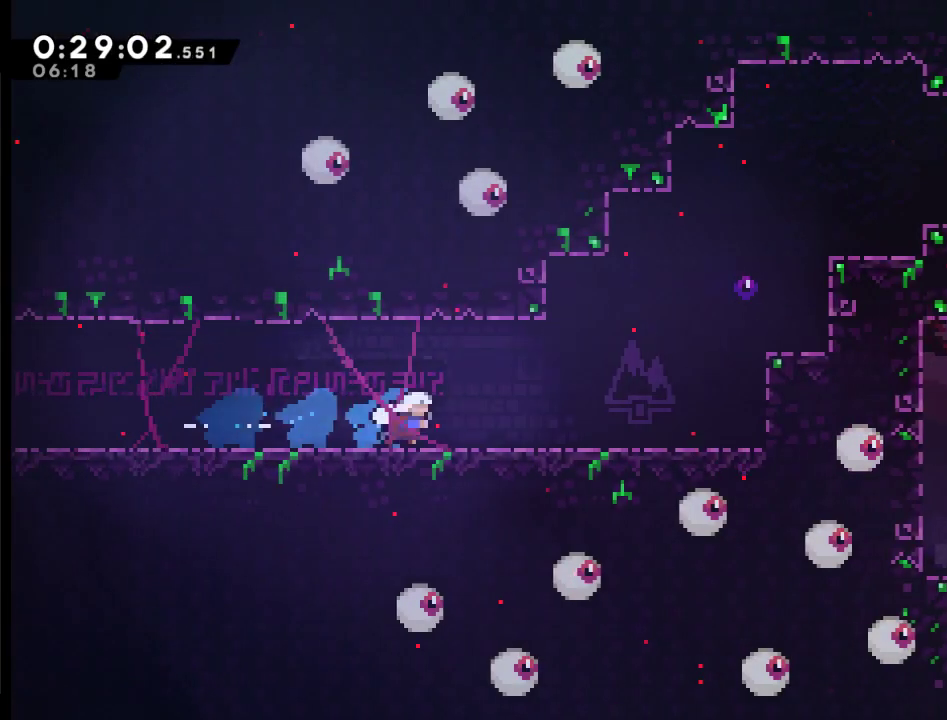
{"buttons": ["DPAD_UP", "DPAD_RIGHT"], "left_stick": "center", "right_stick": "center", "events": [[250, "DPAD_UP", "down"]]}
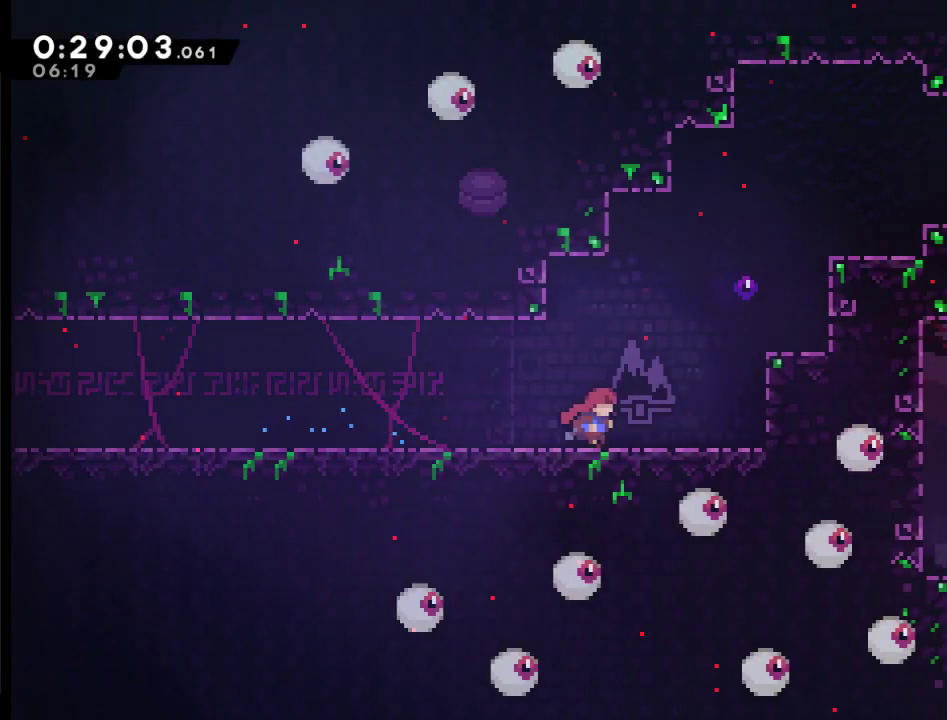
{"buttons": ["A", "X", "DPAD_UP", "DPAD_RIGHT"], "left_stick": "center", "right_stick": "center", "events": [[50, "A", "down"], [283, "X", "down"]]}
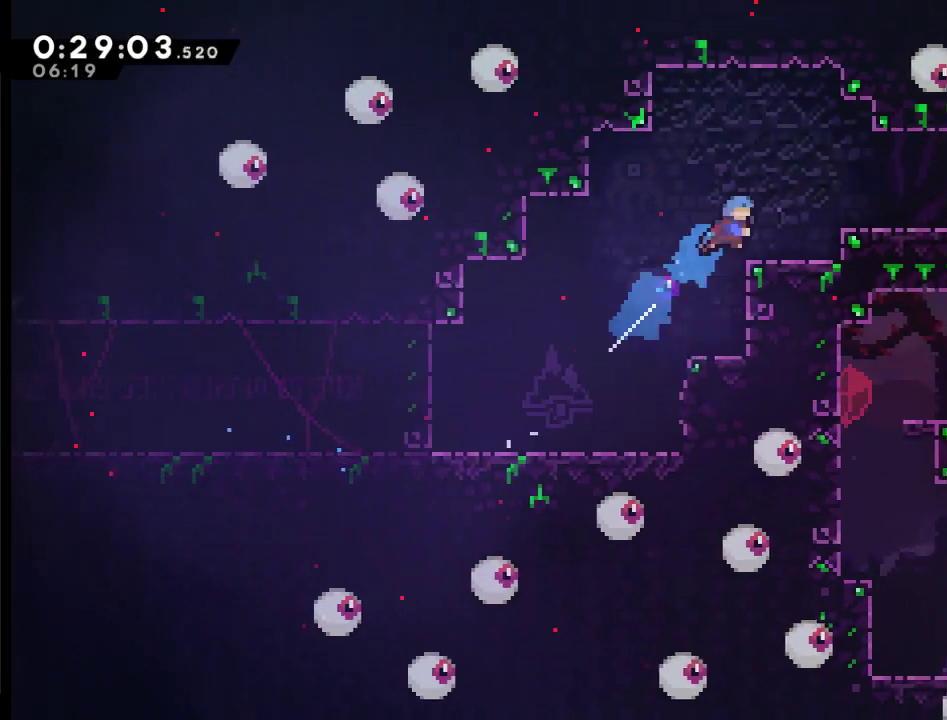
{"buttons": ["X", "DPAD_RIGHT"], "left_stick": "center", "right_stick": "center", "events": [[317, "X", "up"], [350, "A", "up"], [417, "DPAD_UP", "up"], [450, "X", "down"]]}
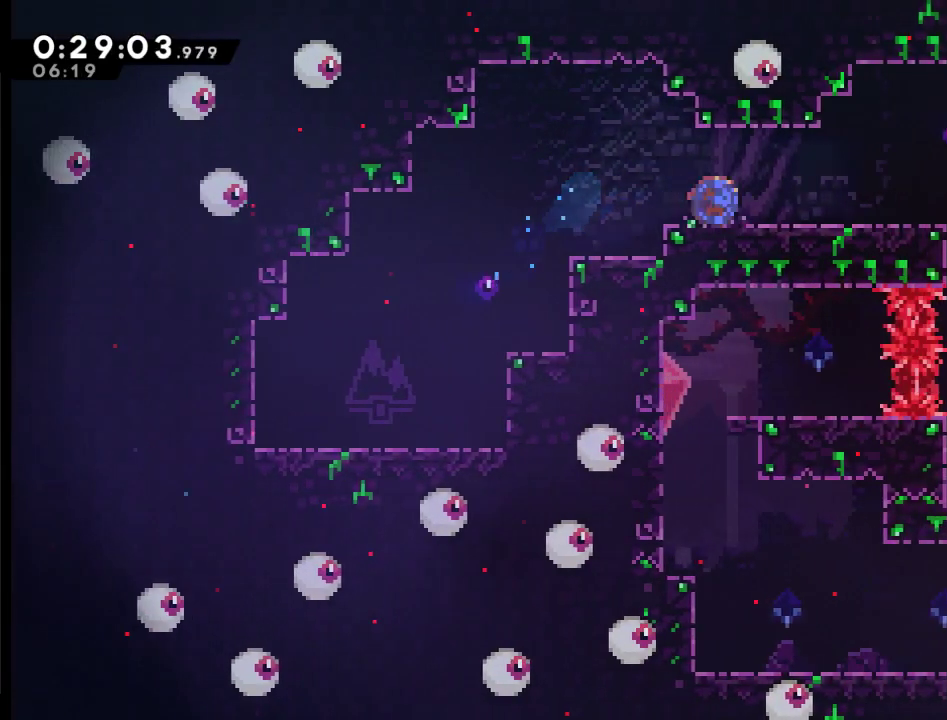
{"buttons": ["DPAD_RIGHT"], "left_stick": "center", "right_stick": "center", "events": [[117, "X", "up"]]}
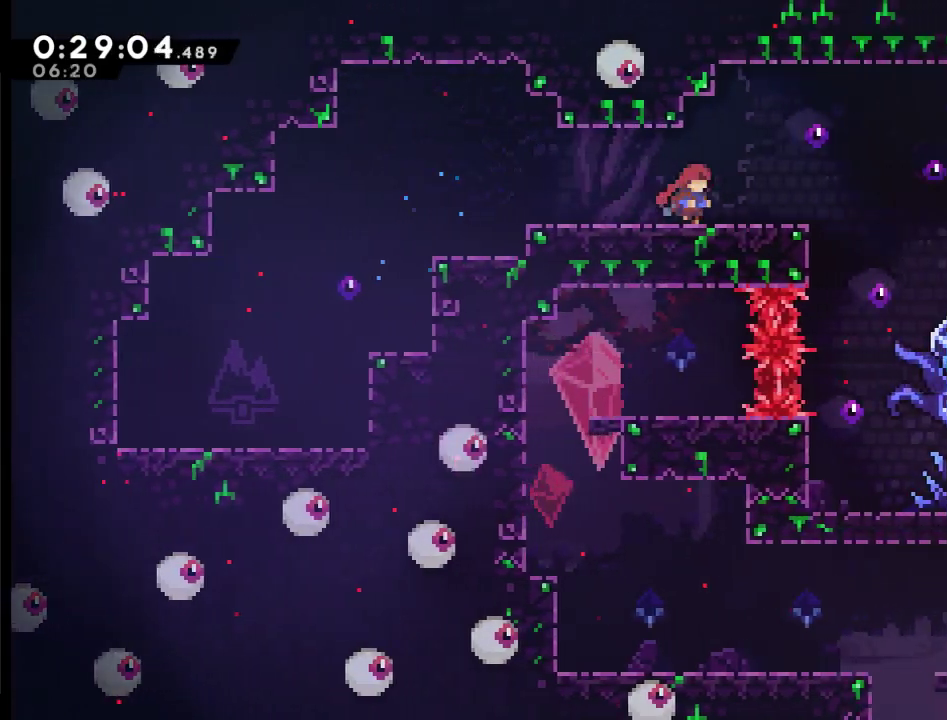
{"buttons": [], "left_stick": "center", "right_stick": "center", "events": [[150, "DPAD_RIGHT", "up"], [150, "START", "down"], [217, "DPAD_DOWN", "down"], [250, "START", "up"], [317, "DPAD_DOWN", "up"], [383, "A", "down"], [450, "A", "up"]]}